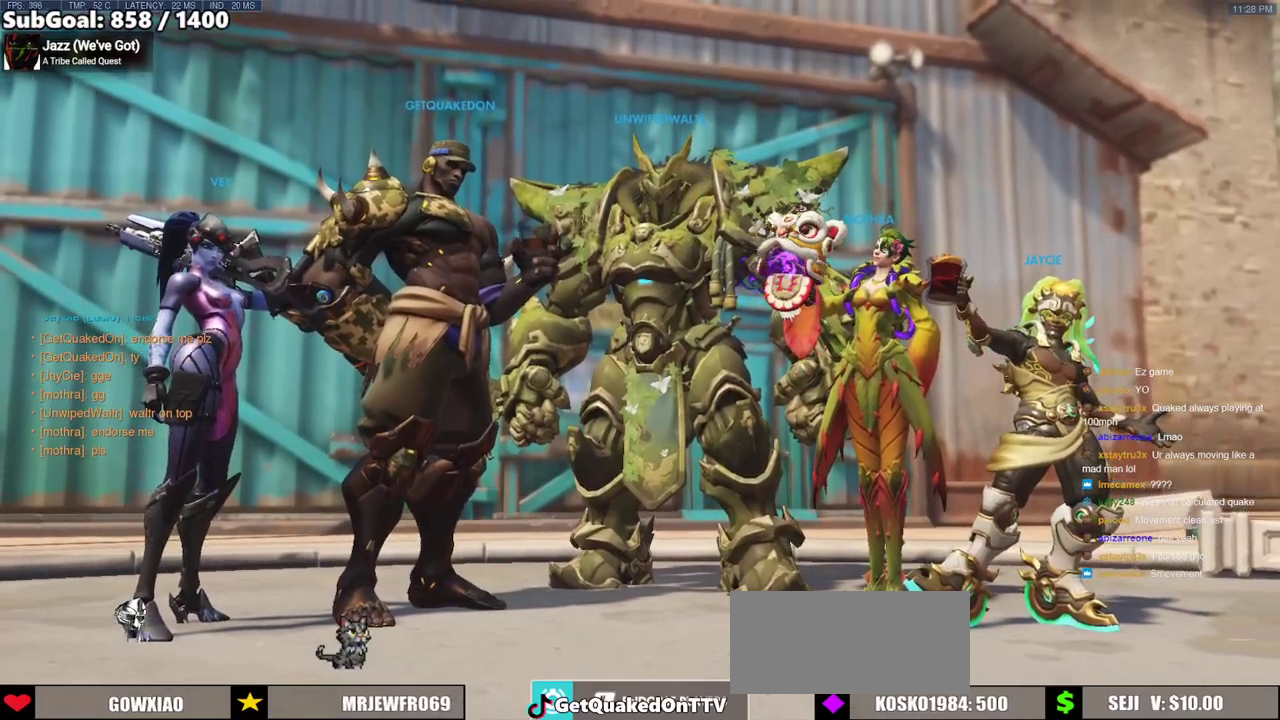
Gameplay with keyboard and mouse; each line is a JSON object with the keys and mouse buttons held at the frame after it. "events" lists presses ("down") and releases ("up") of "a", "ctrl", "d", "e", "f", "melee", "q", "r", "s", "shift", "space", "w", "mouse_left" and "mouse_right" between this image and that frame as [ms after this image, input, new state], when the widget could be followed in between. "mouse_left", "mouse_right" = the "left", "right" buttons of the "mouse" list. No other keys are recorded. Mouse movement is not recorded. Key names are as the overlay labels them; some are game actions (e.g. jump) rather than physical keys.
{"keys": ["e"], "mouse": [], "events": [[500, "e", "down"]]}
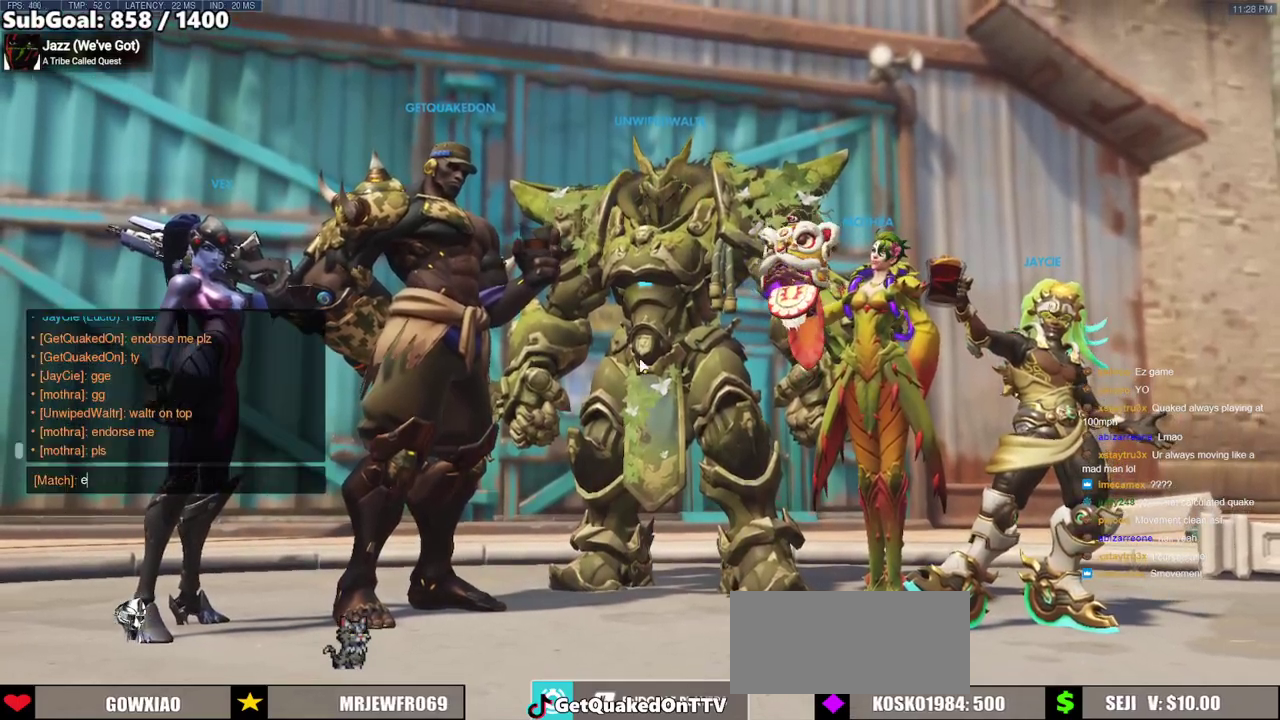
{"keys": [], "mouse": [], "events": [[133, "e", "up"]]}
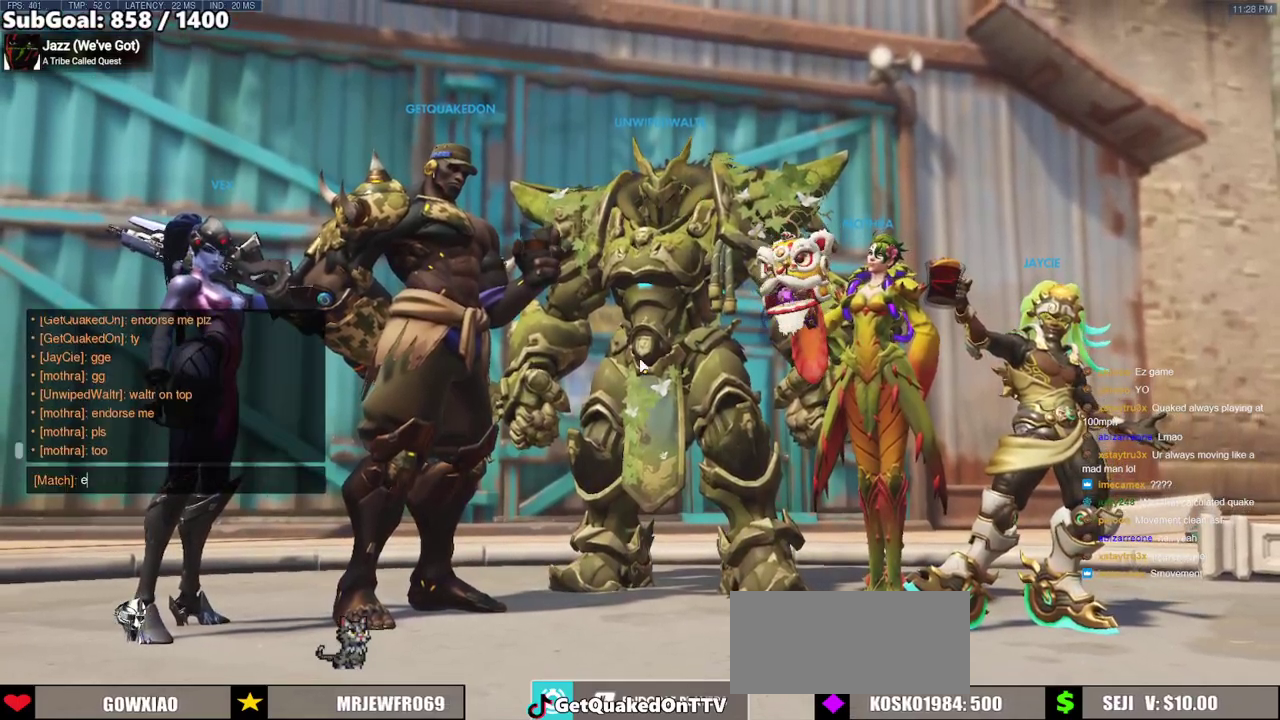
{"keys": ["e", "s"], "mouse": [], "events": [[150, "d", "down"], [200, "d", "up"], [283, "r", "down"], [383, "r", "up"], [383, "s", "down"], [483, "e", "down"]]}
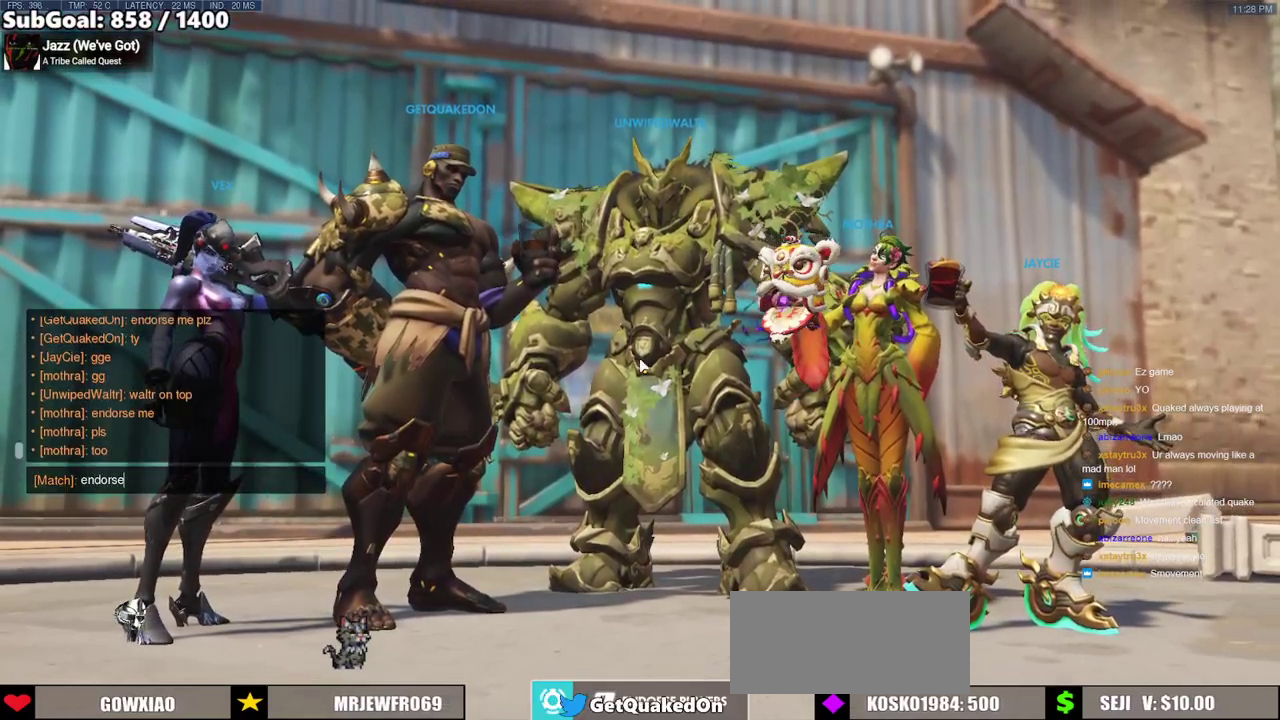
{"keys": [], "mouse": [], "events": [[17, "s", "up"], [67, "e", "up"], [67, "space", "down"], [217, "space", "up"], [300, "space", "down"], [400, "e", "down"], [450, "space", "up"], [500, "e", "up"]]}
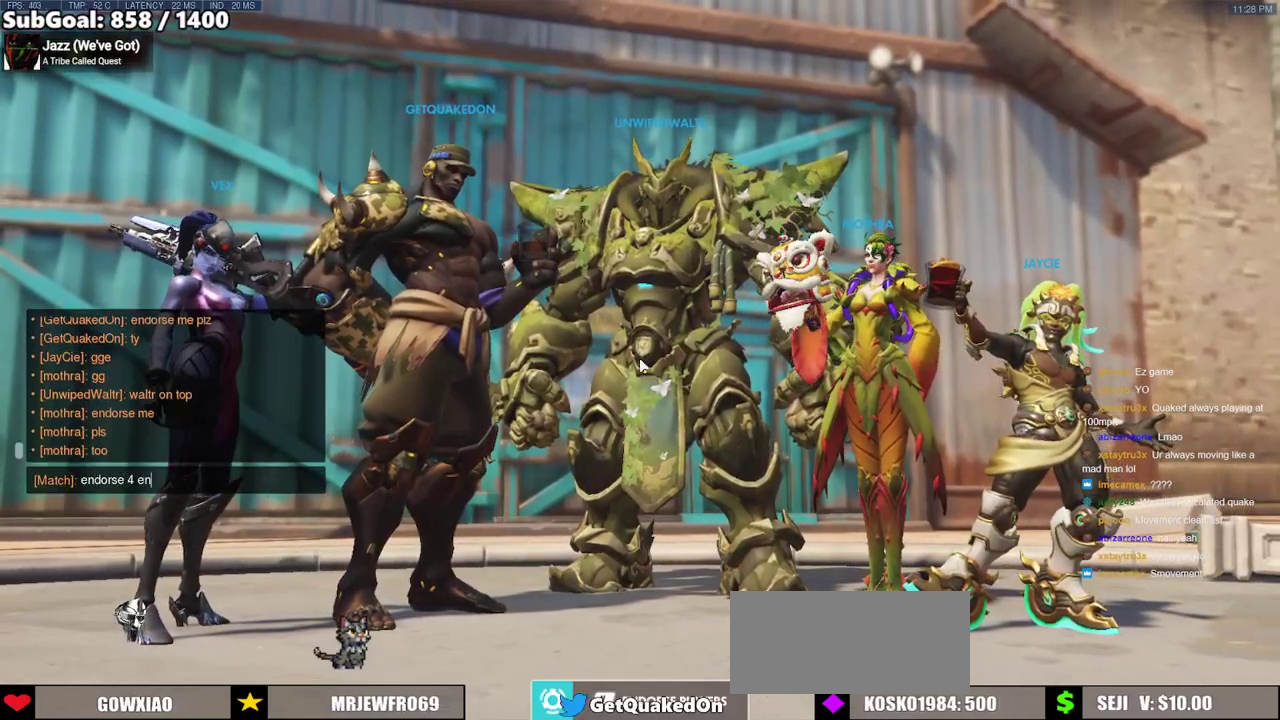
{"keys": [], "mouse": [], "events": [[83, "d", "down"], [183, "d", "up"], [233, "r", "down"], [283, "r", "up"], [283, "s", "down"], [367, "e", "down"], [367, "s", "up"], [417, "e", "up"]]}